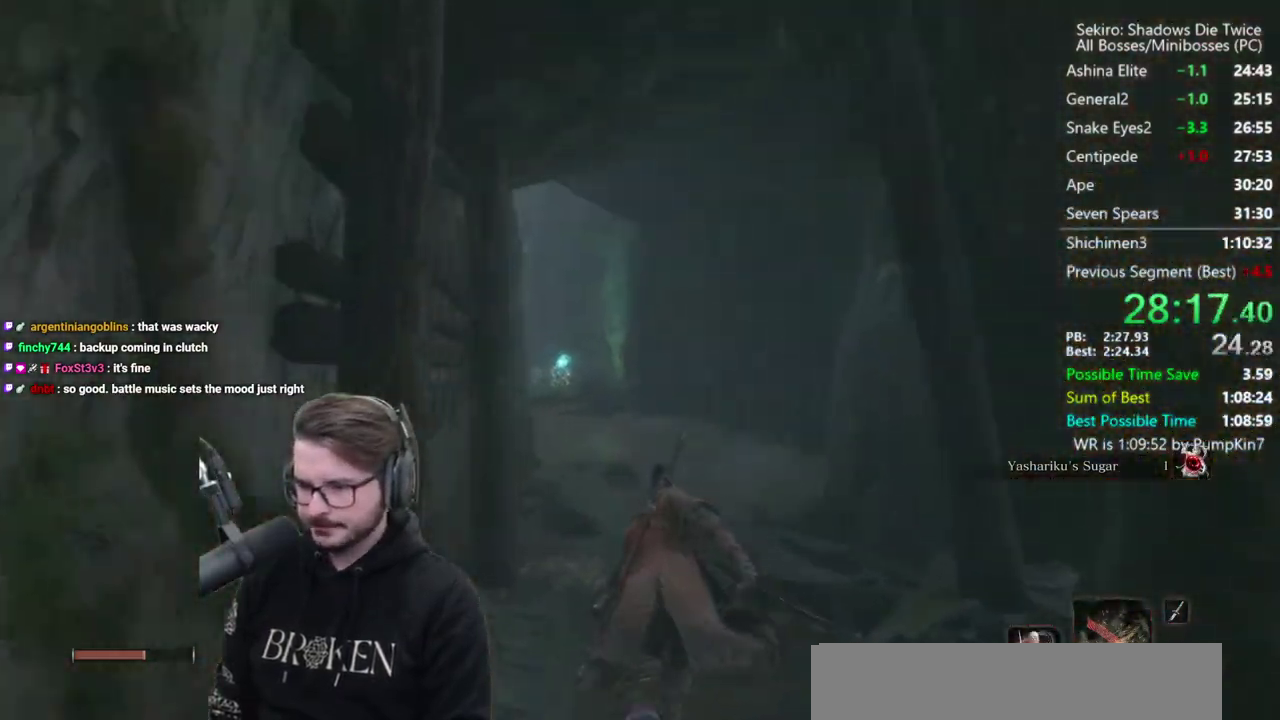
Gameplay with a controller (Xbox layout); each line is a JSON object with the inputs held at the frame after it. "events" lists button and stick changes between this image and that frame as [ms after this image, input, new state], when the widget could be followed in between.
{"buttons": ["B"], "left_stick": "up", "right_stick": "center", "events": [[283, "right_stick", "center"]]}
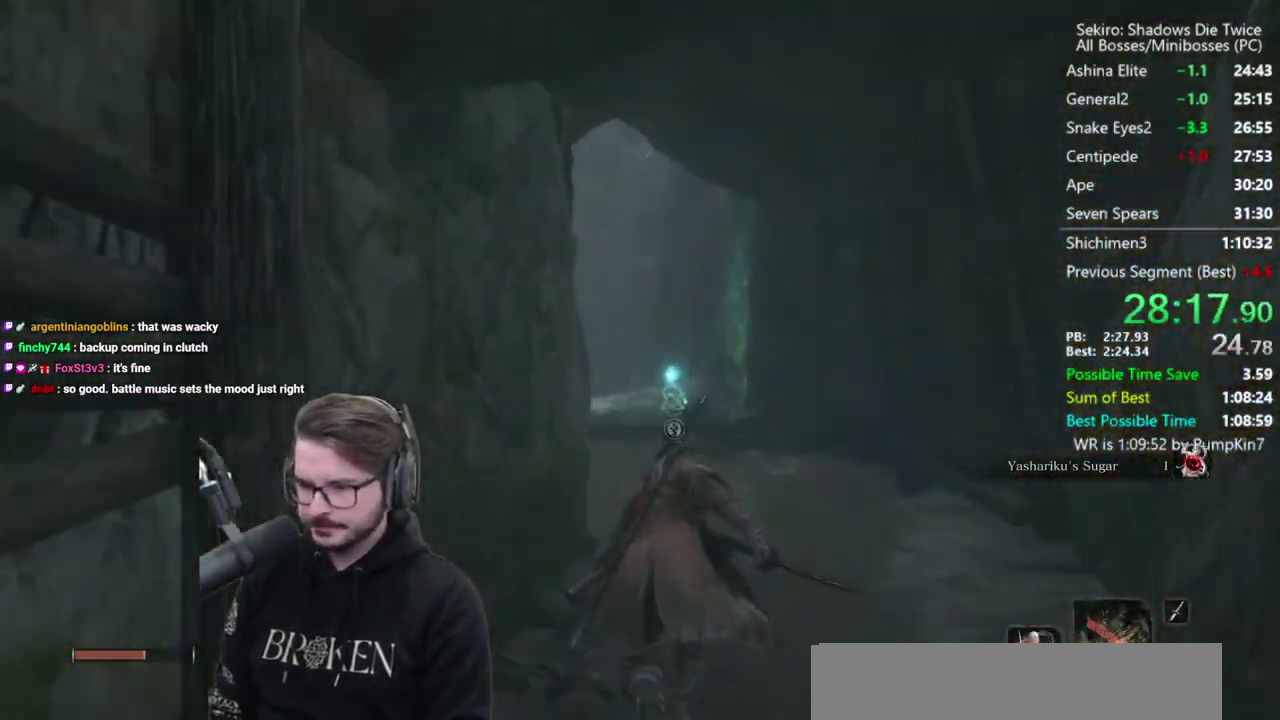
{"buttons": ["B"], "left_stick": "up", "right_stick": "up-left", "events": [[150, "right_stick", "left"], [217, "right_stick", "up-left"]]}
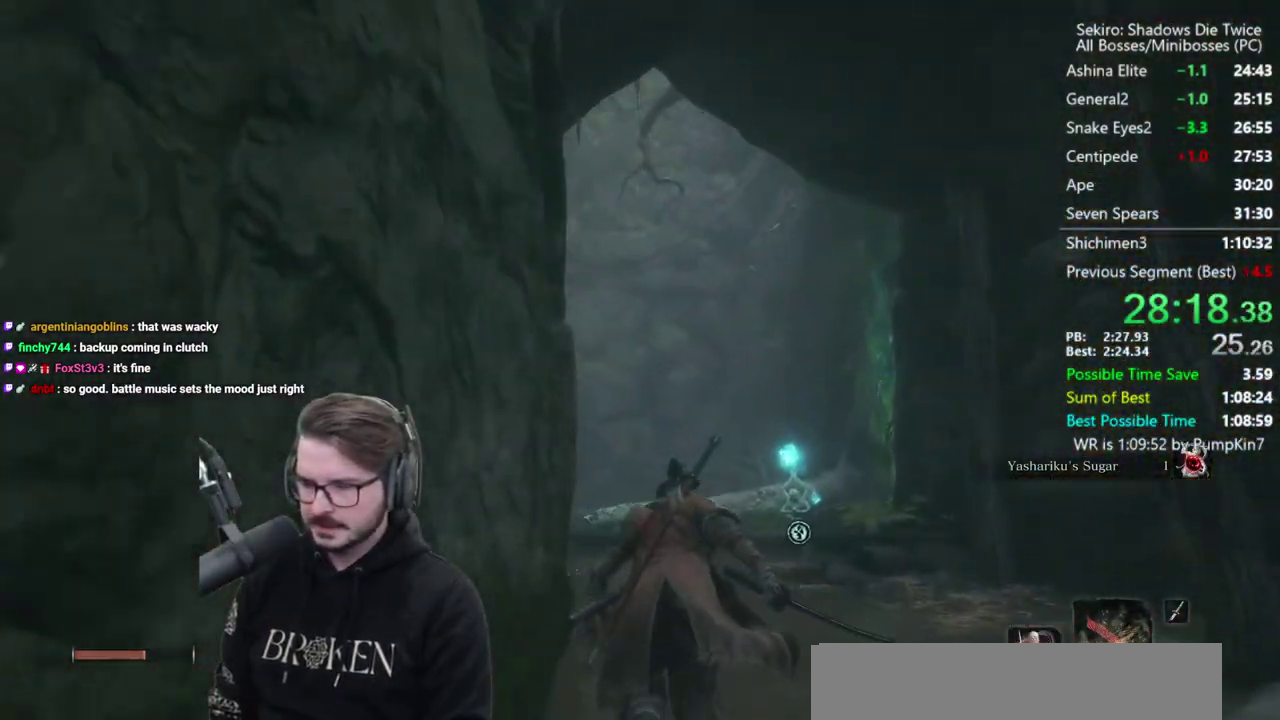
{"buttons": ["B"], "left_stick": "up", "right_stick": "center", "events": [[50, "right_stick", "up"], [450, "right_stick", "center"]]}
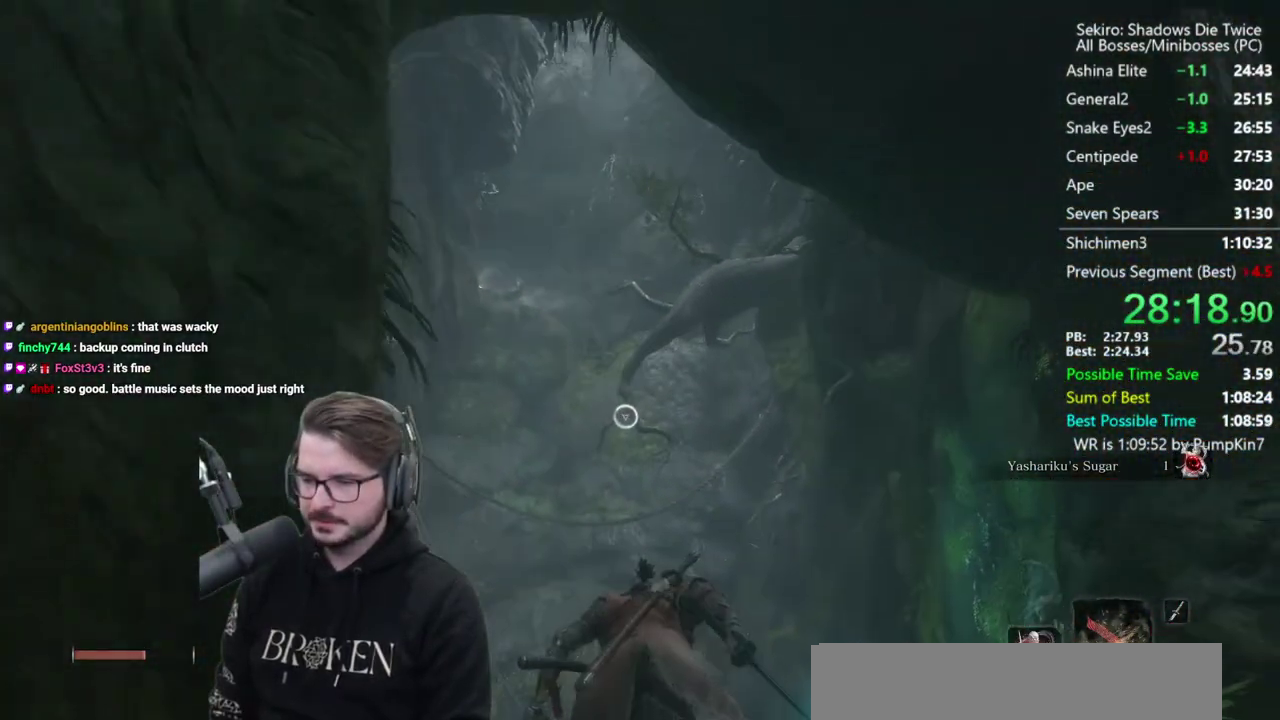
{"buttons": ["B"], "left_stick": "up", "right_stick": "center", "events": [[217, "A", "down"], [417, "A", "up"]]}
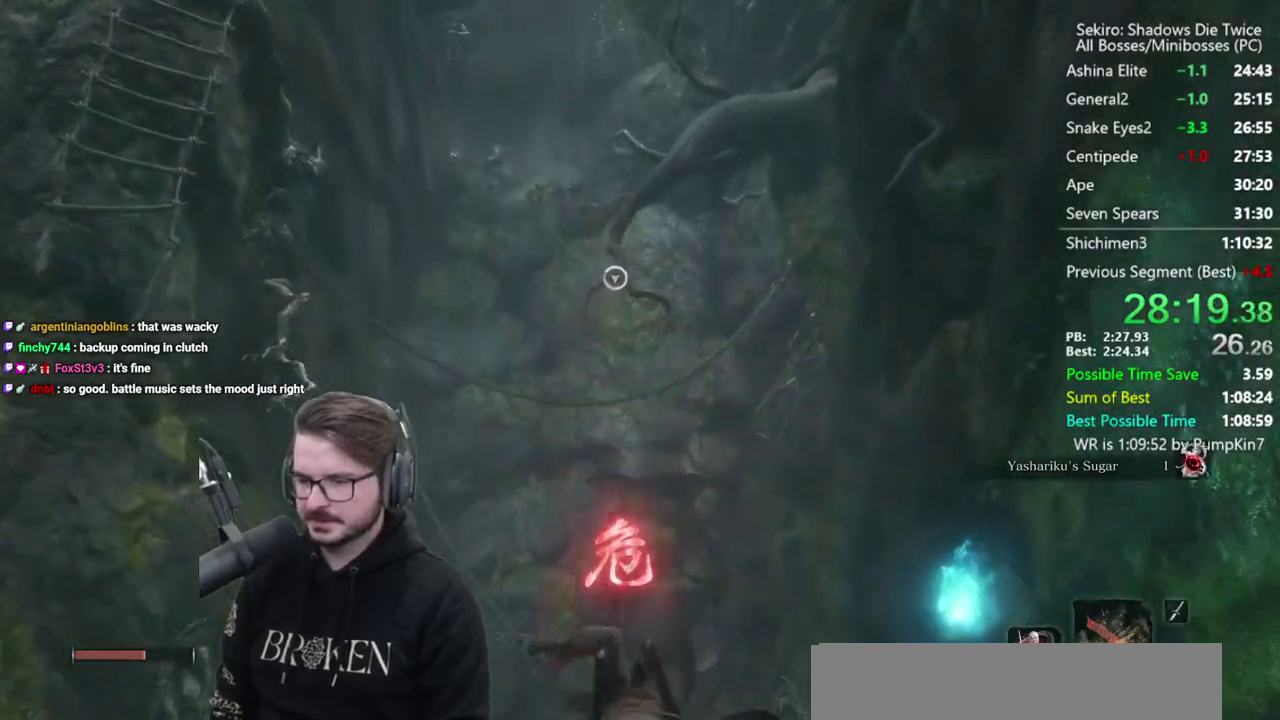
{"buttons": [], "left_stick": "center", "right_stick": "center", "events": [[83, "B", "up"], [183, "L2", "down"], [417, "L2", "up"], [417, "left_stick", "center"]]}
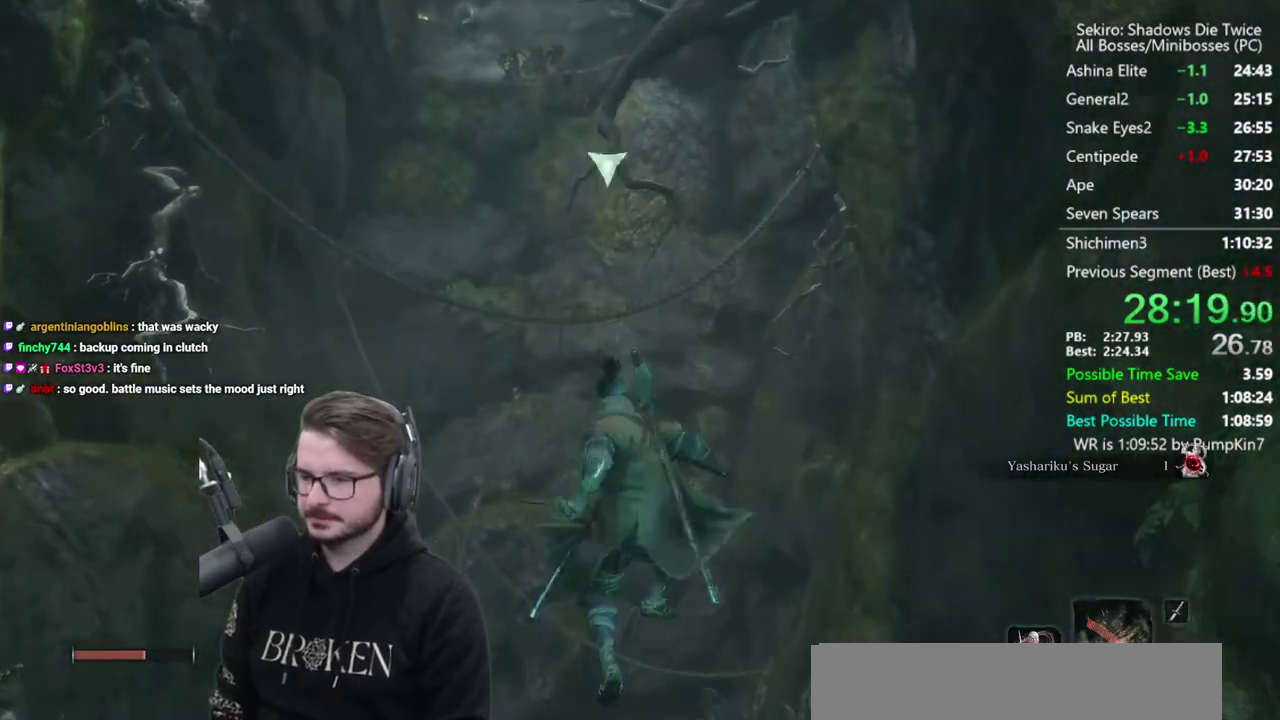
{"buttons": [], "left_stick": "up", "right_stick": "center", "events": [[383, "left_stick", "up"]]}
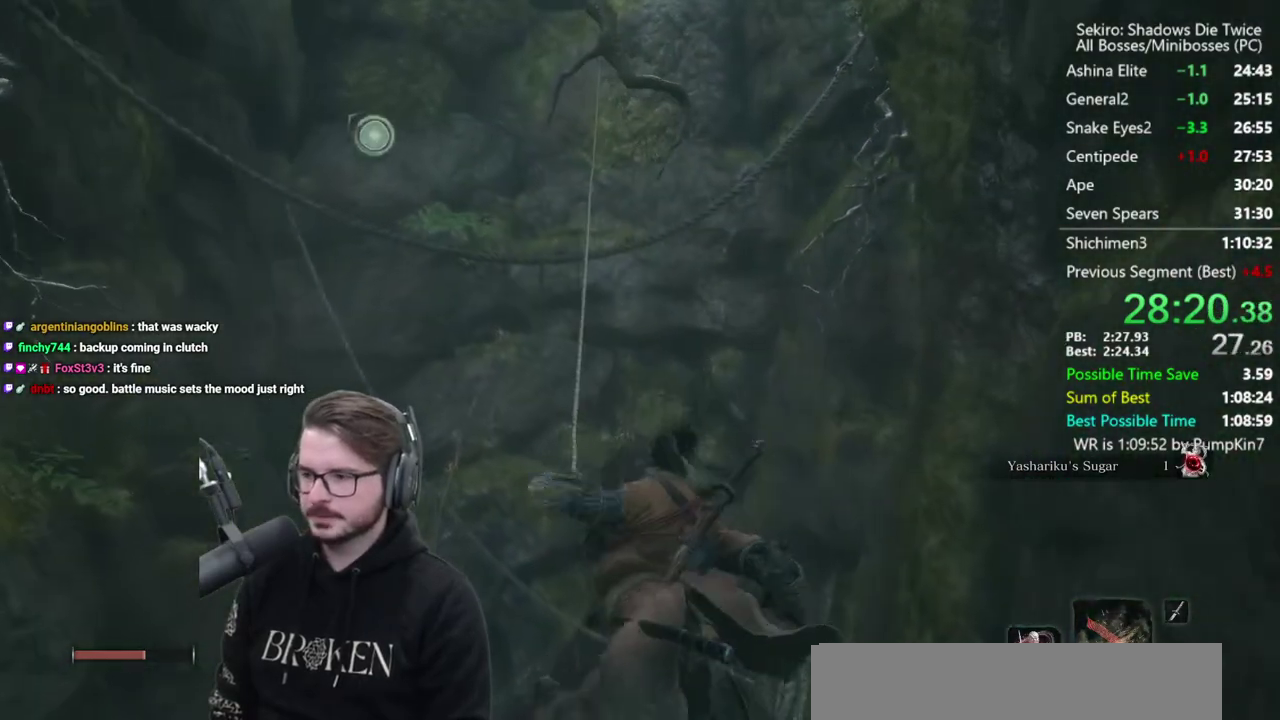
{"buttons": [], "left_stick": "up", "right_stick": "center", "events": []}
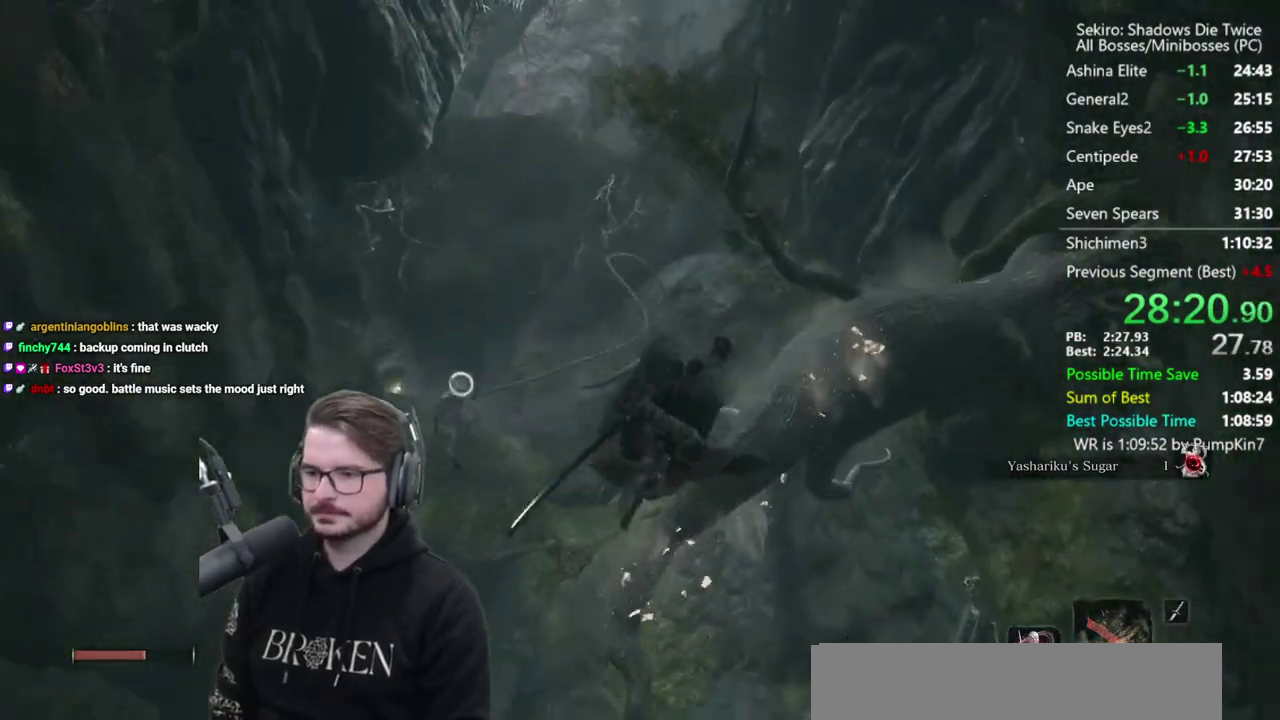
{"buttons": ["L2"], "left_stick": "up", "right_stick": "center", "events": [[183, "L2", "down"], [283, "L2", "up"], [333, "L2", "down"]]}
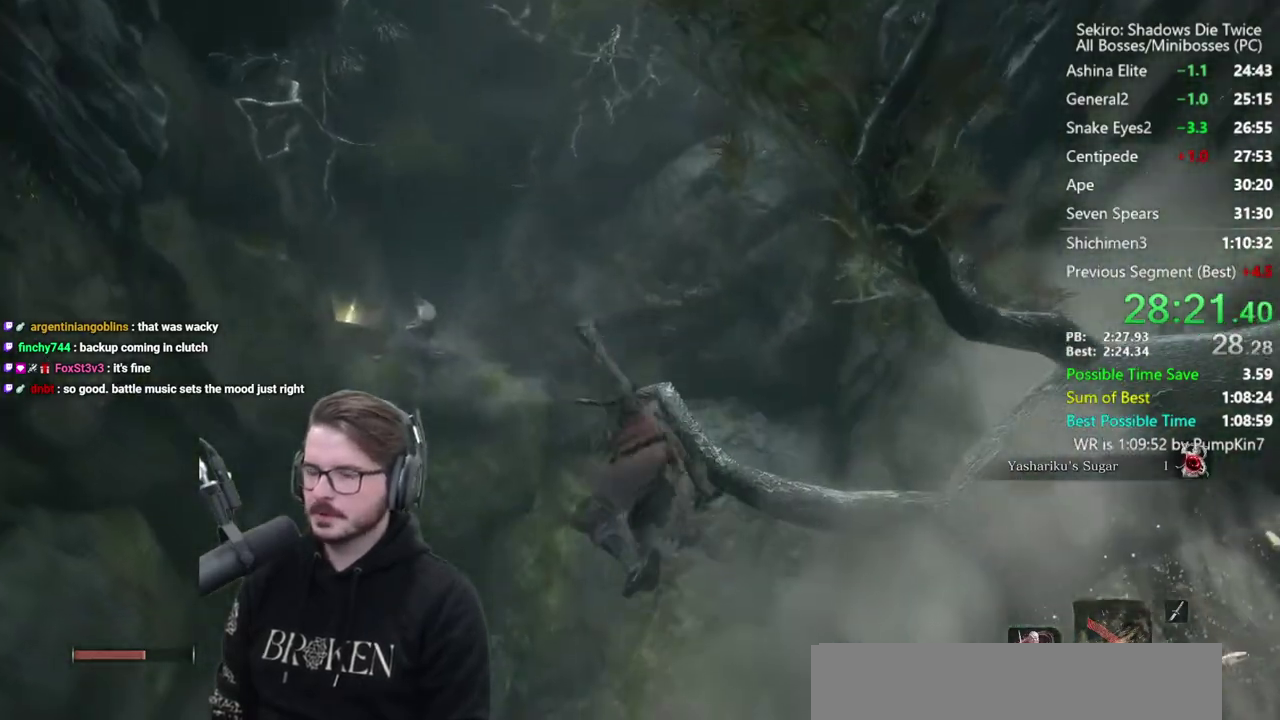
{"buttons": ["B"], "left_stick": "up", "right_stick": "center", "events": [[50, "L2", "up"], [450, "B", "down"]]}
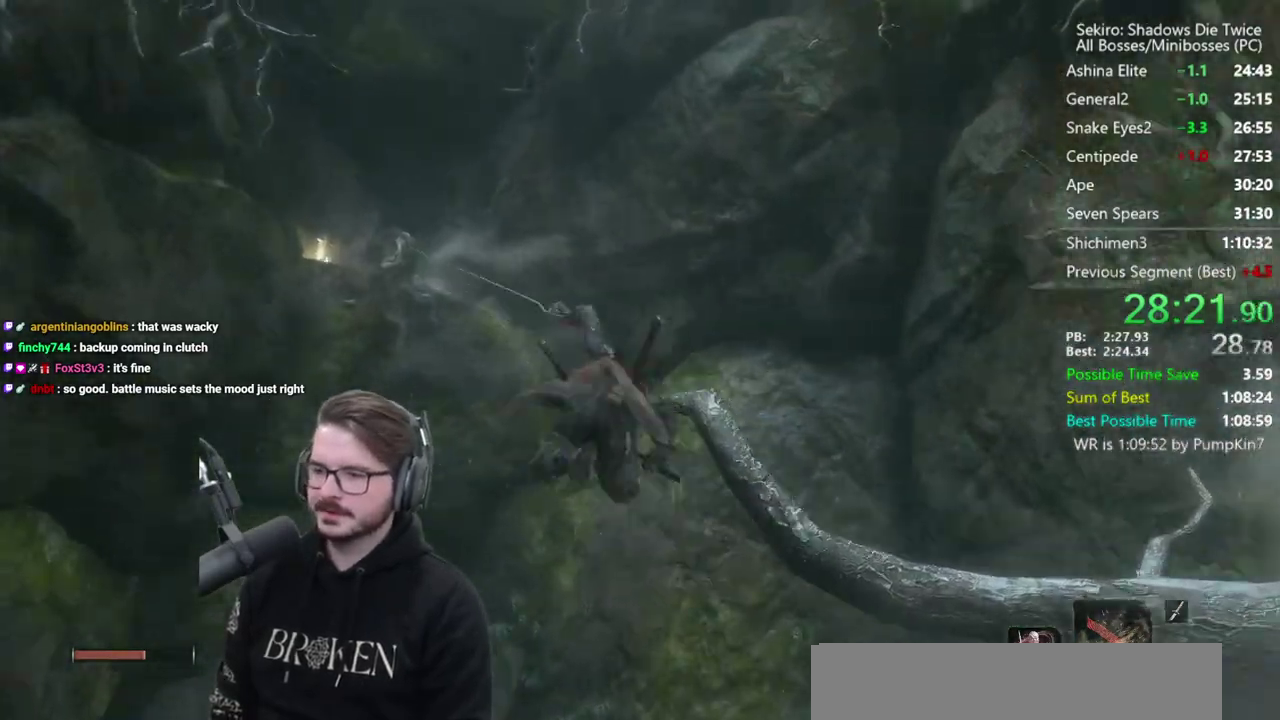
{"buttons": ["B"], "left_stick": "up", "right_stick": "center", "events": []}
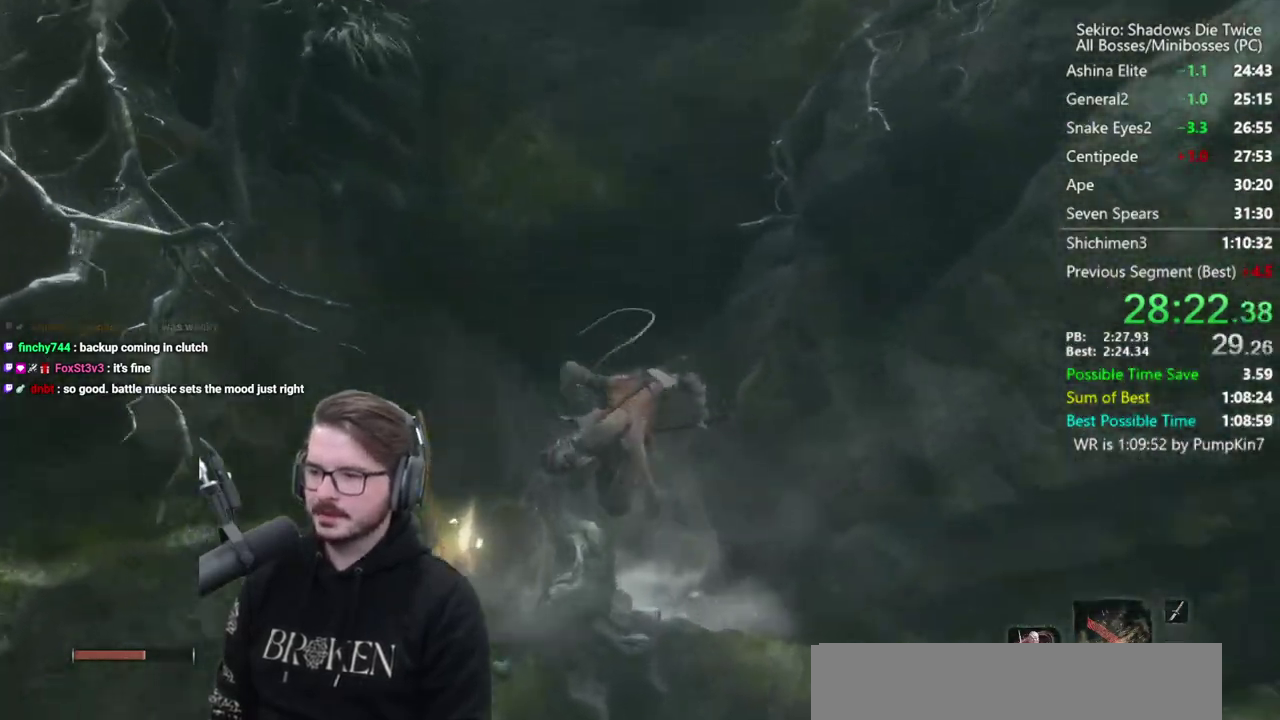
{"buttons": ["B"], "left_stick": "up", "right_stick": "down-right", "events": [[83, "right_stick", "down-right"], [250, "right_stick", "center"], [450, "right_stick", "down-right"]]}
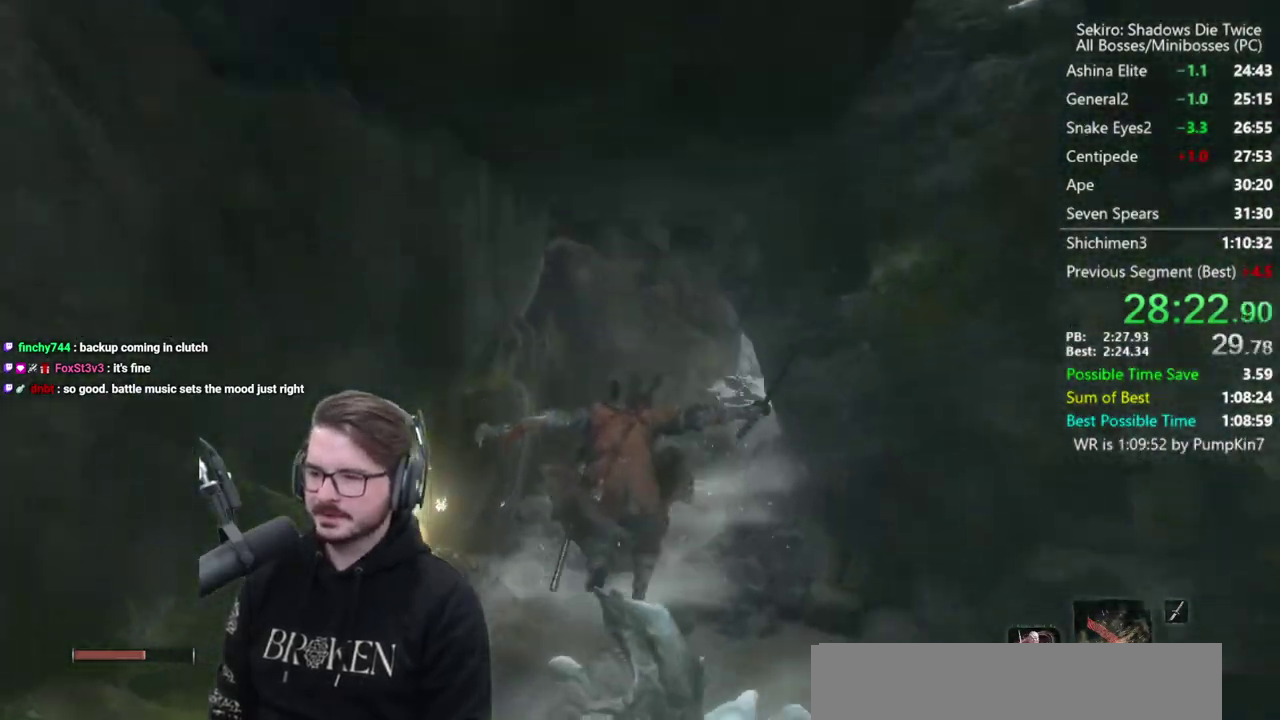
{"buttons": ["B"], "left_stick": "up", "right_stick": "center", "events": [[17, "right_stick", "center"], [283, "right_stick", "down-right"], [383, "right_stick", "center"]]}
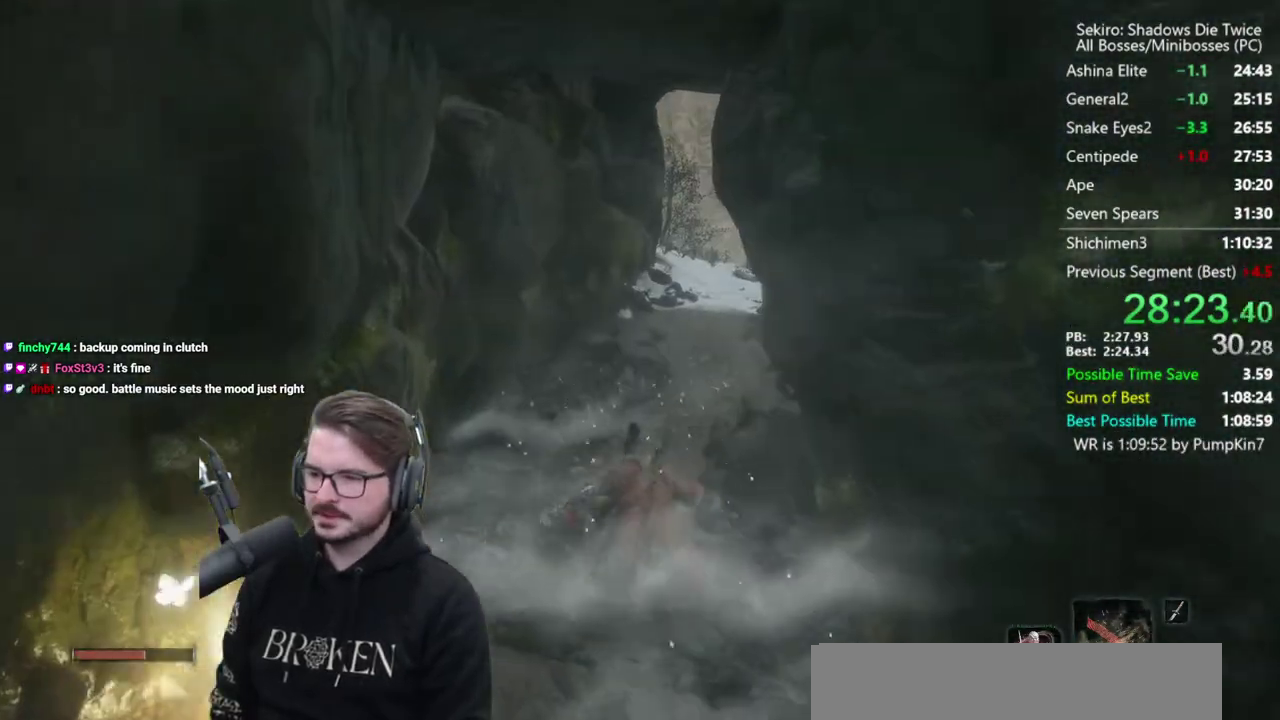
{"buttons": ["B"], "left_stick": "up", "right_stick": "center", "events": []}
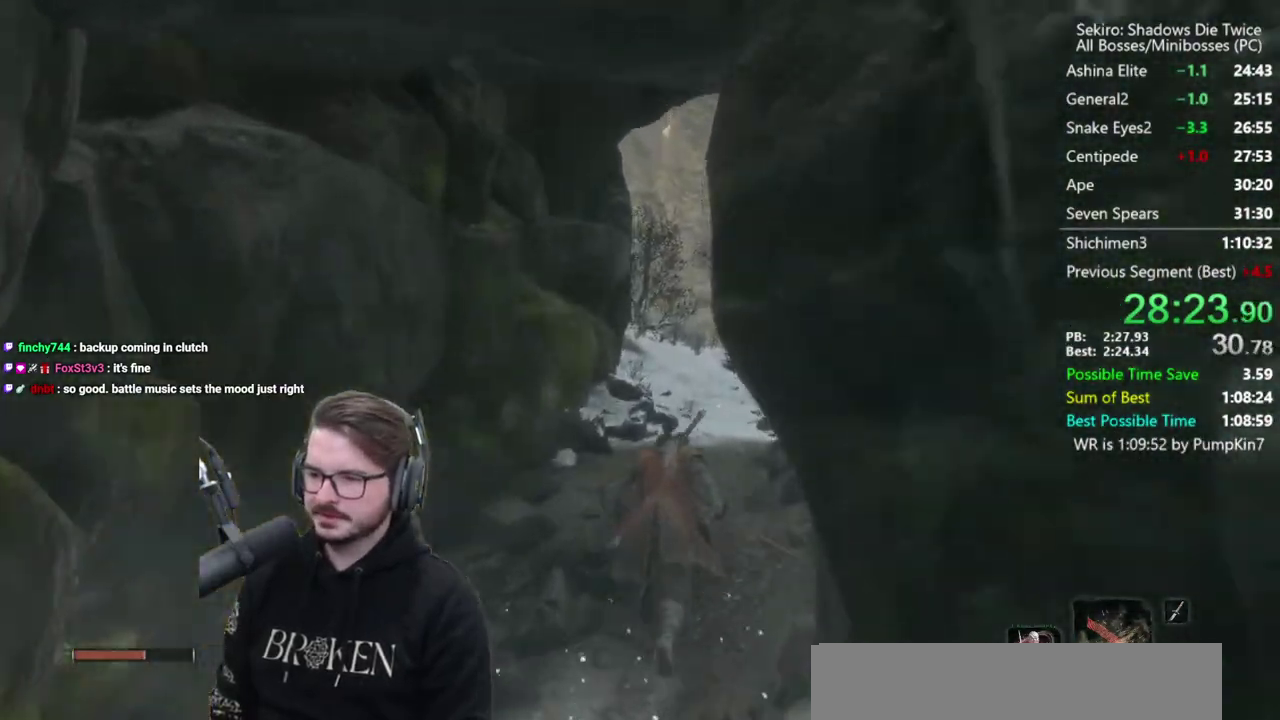
{"buttons": ["B"], "left_stick": "up", "right_stick": "left", "events": [[150, "right_stick", "left"]]}
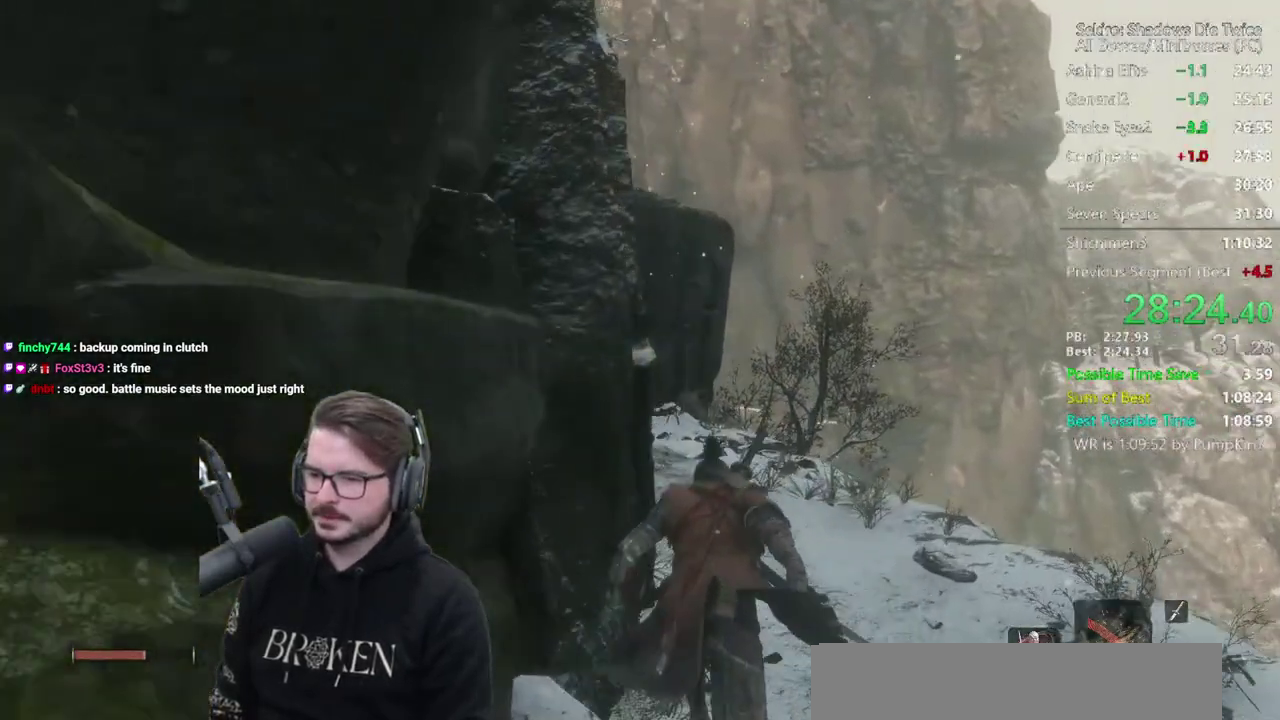
{"buttons": ["B"], "left_stick": "up", "right_stick": "center", "events": [[300, "right_stick", "up-left"], [417, "right_stick", "left"], [483, "right_stick", "center"]]}
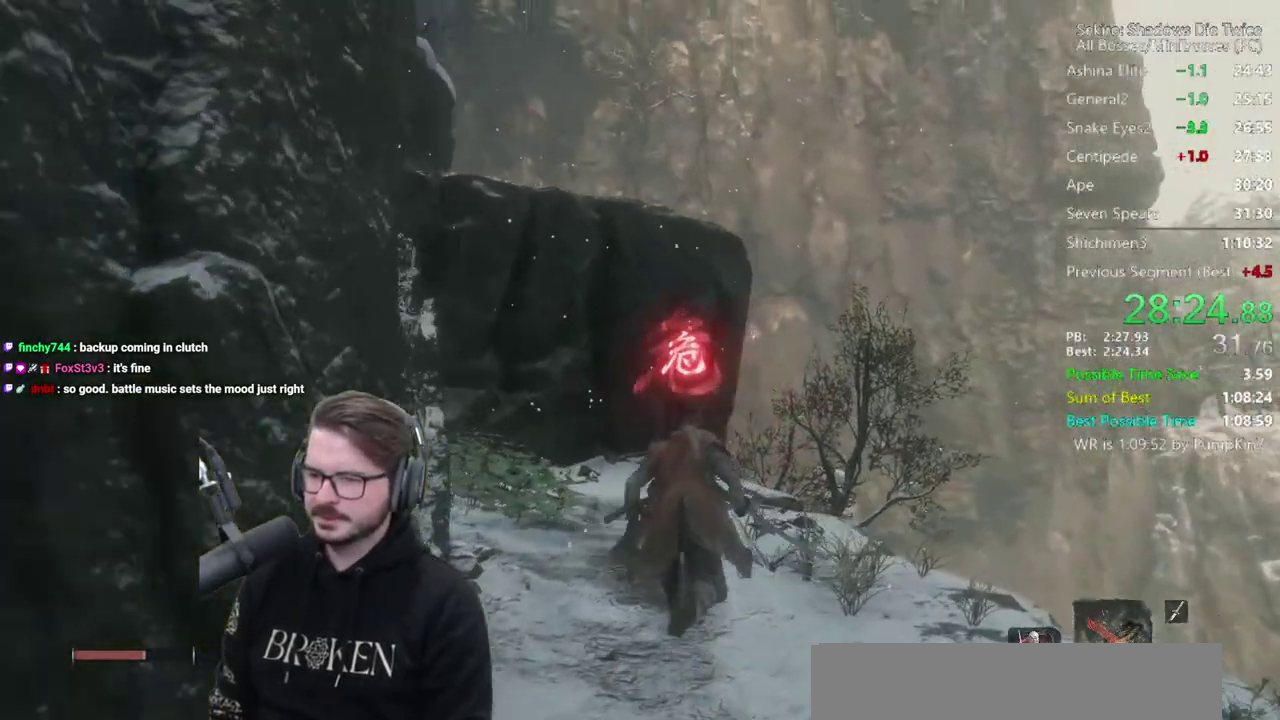
{"buttons": [], "left_stick": "up", "right_stick": "center", "events": [[183, "A", "down"], [283, "A", "up"], [383, "B", "up"]]}
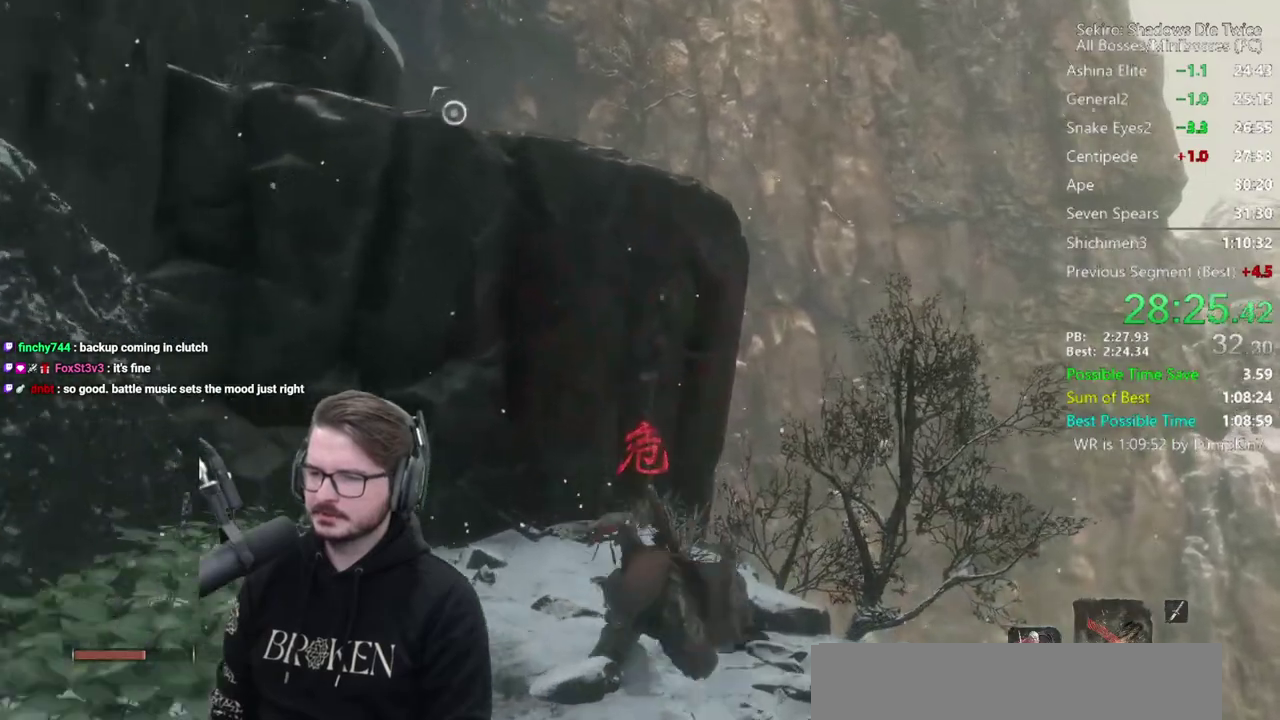
{"buttons": [], "left_stick": "up", "right_stick": "center", "events": [[17, "A", "down"], [117, "A", "up"]]}
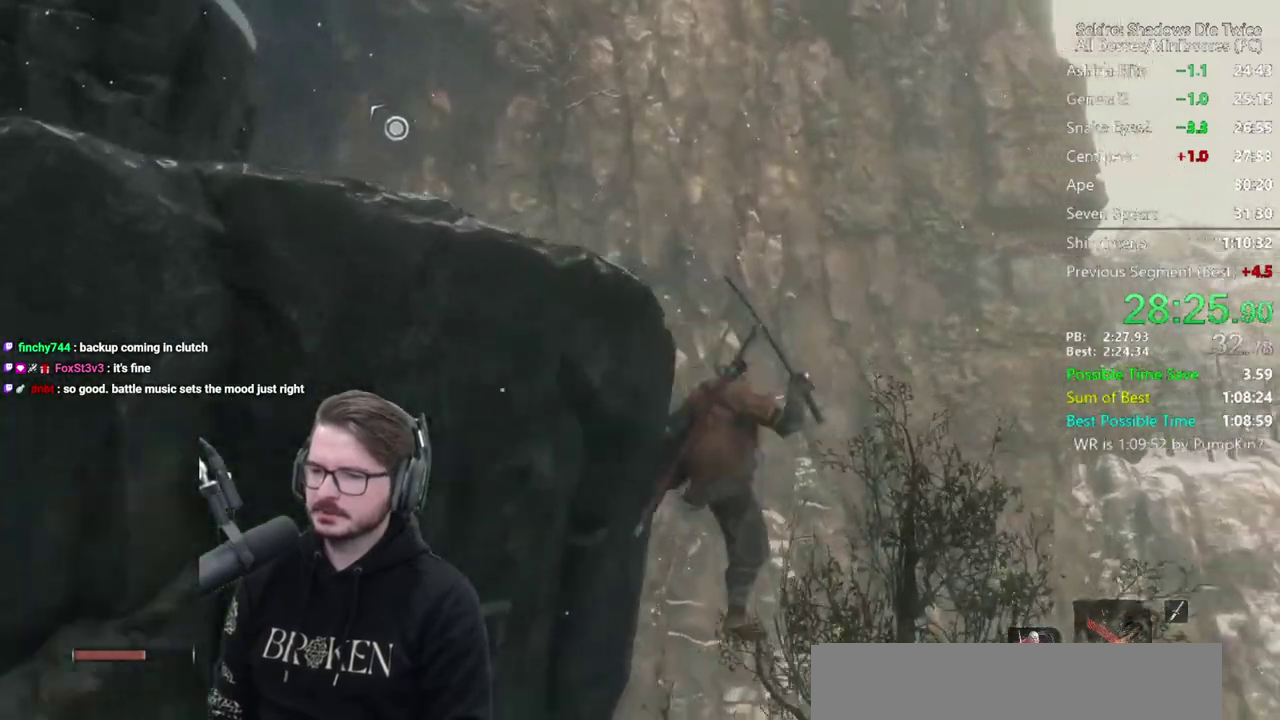
{"buttons": [], "left_stick": "up-left", "right_stick": "up-left", "events": [[117, "right_stick", "left"], [317, "left_stick", "up-left"], [433, "right_stick", "up-left"]]}
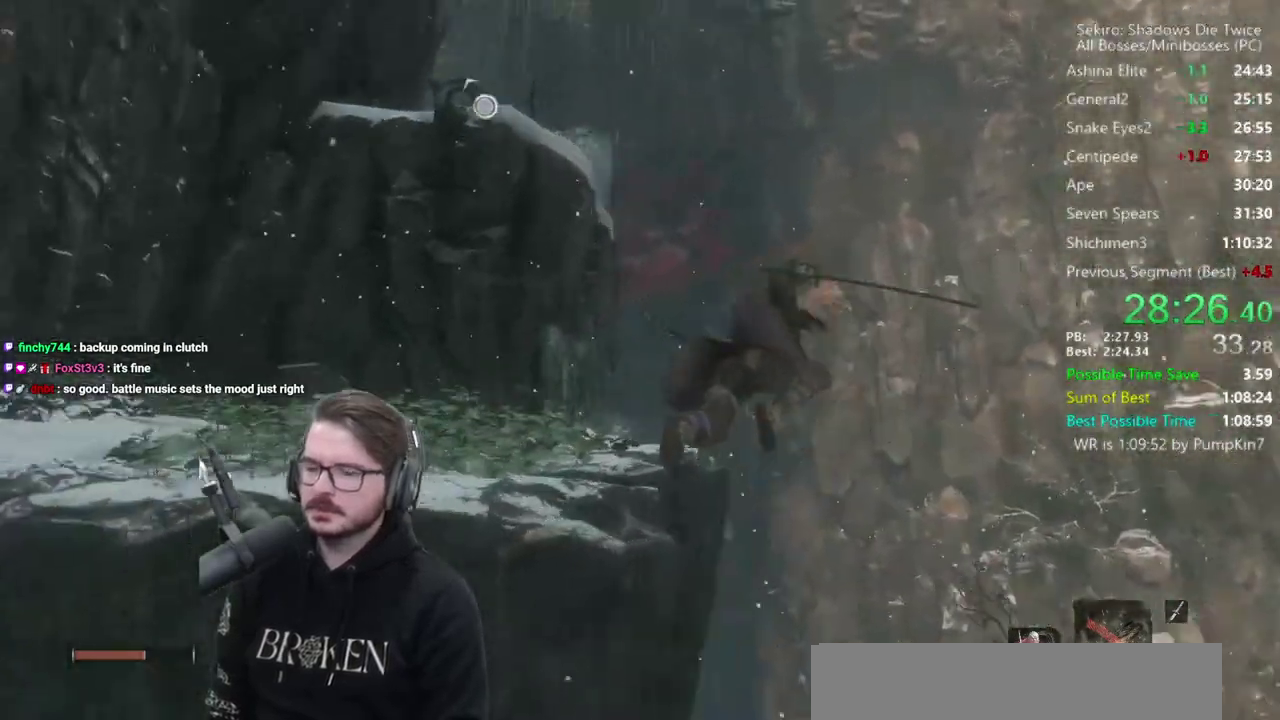
{"buttons": [], "left_stick": "center", "right_stick": "center", "events": [[50, "L2", "down"], [83, "right_stick", "center"], [250, "L2", "up"], [283, "left_stick", "center"]]}
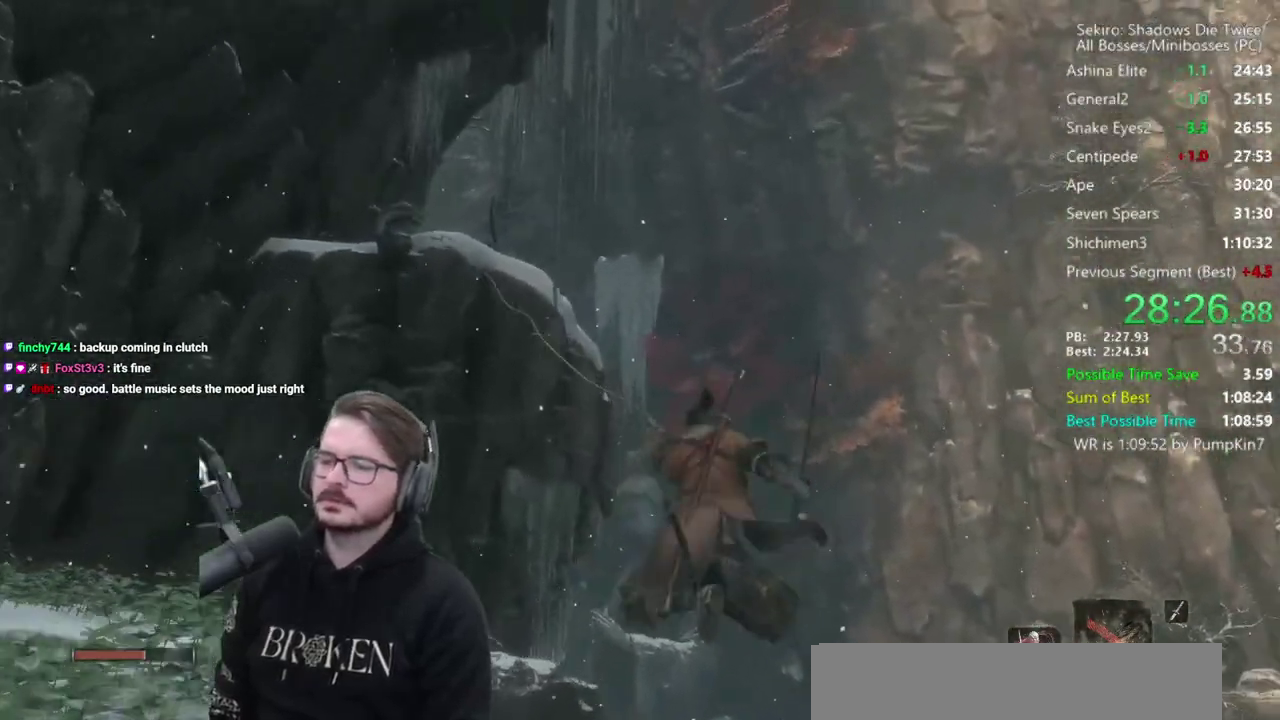
{"buttons": ["B"], "left_stick": "up", "right_stick": "down"}
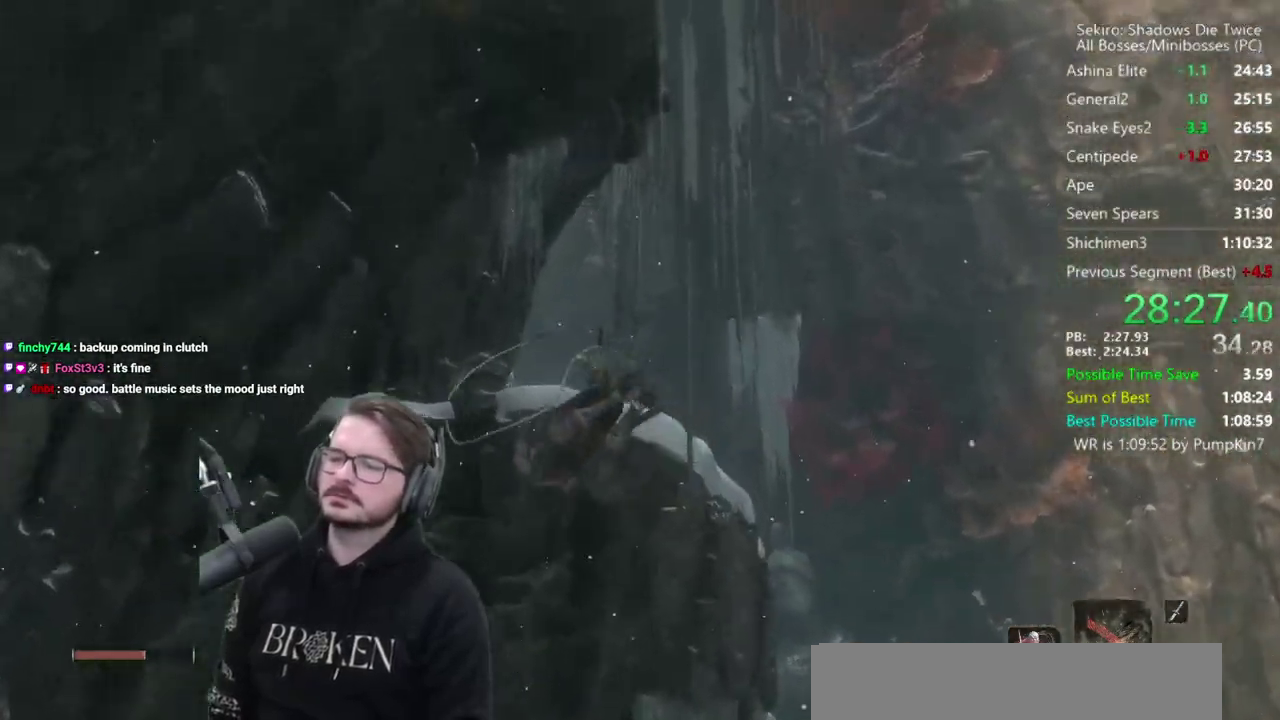
{"buttons": ["B"], "left_stick": "up", "right_stick": "down"}
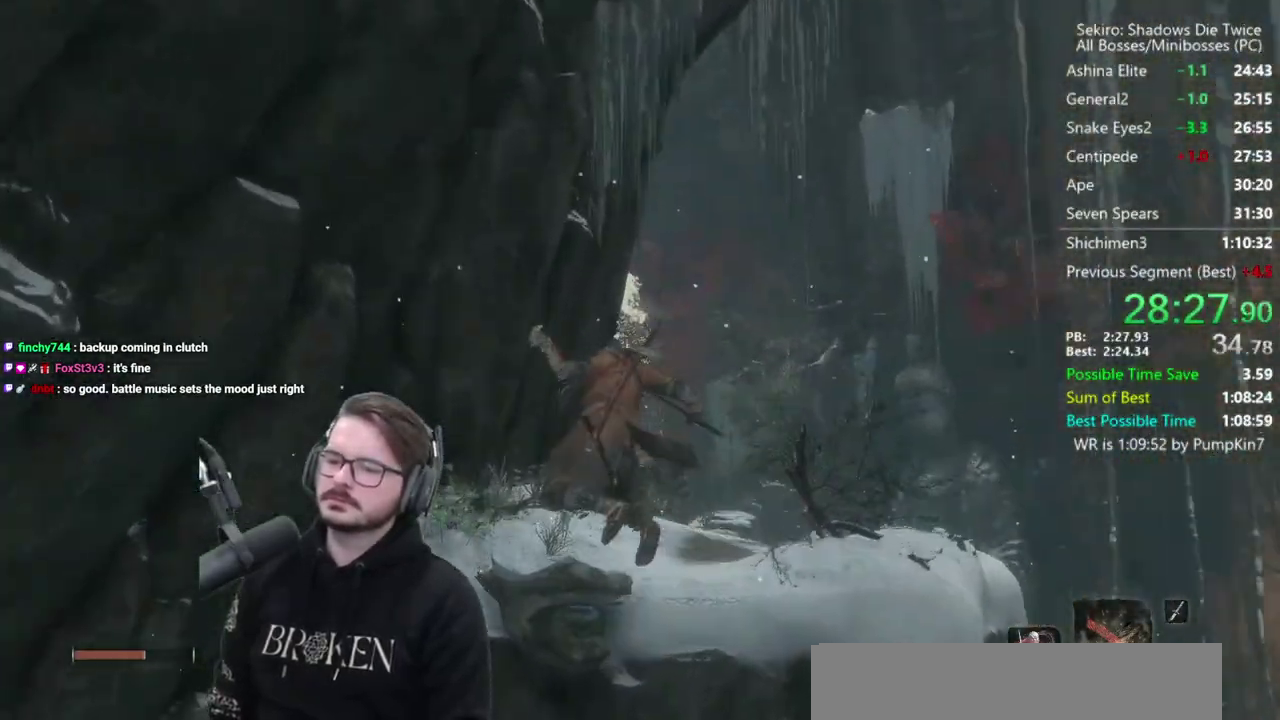
{"buttons": ["B"], "left_stick": "up", "right_stick": "down", "events": []}
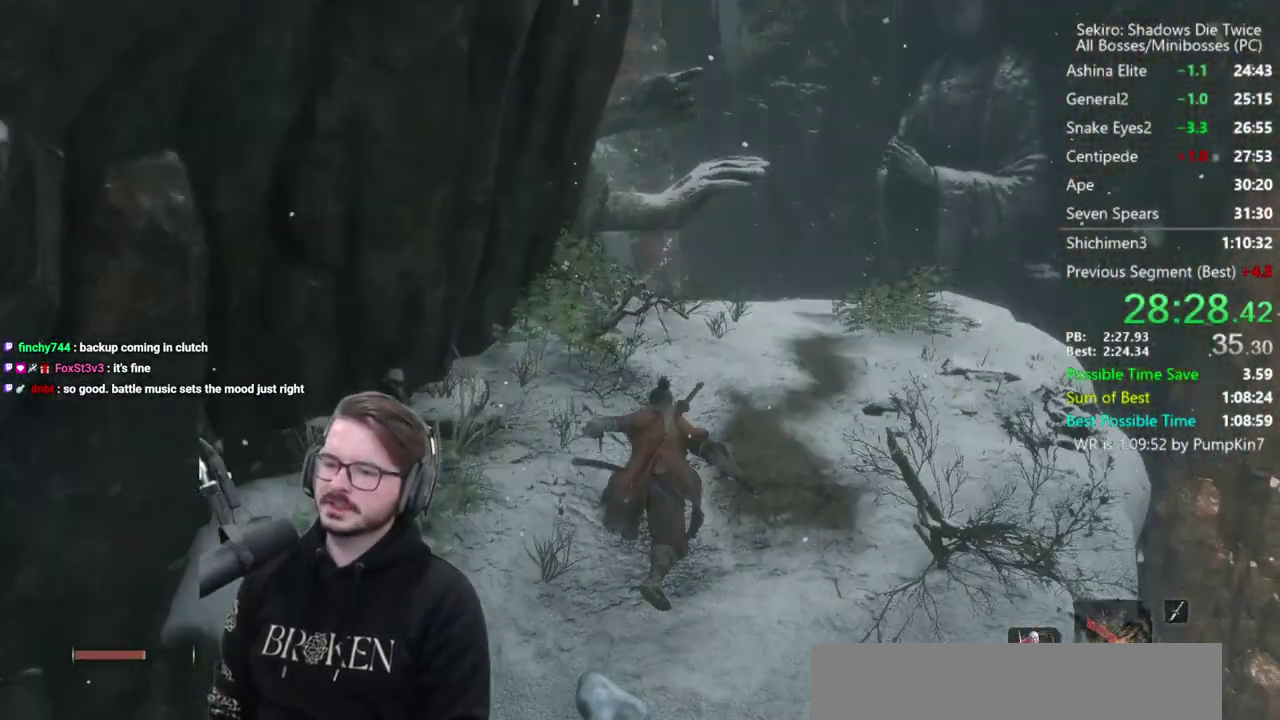
{"buttons": ["B"], "left_stick": "up", "right_stick": "down", "events": []}
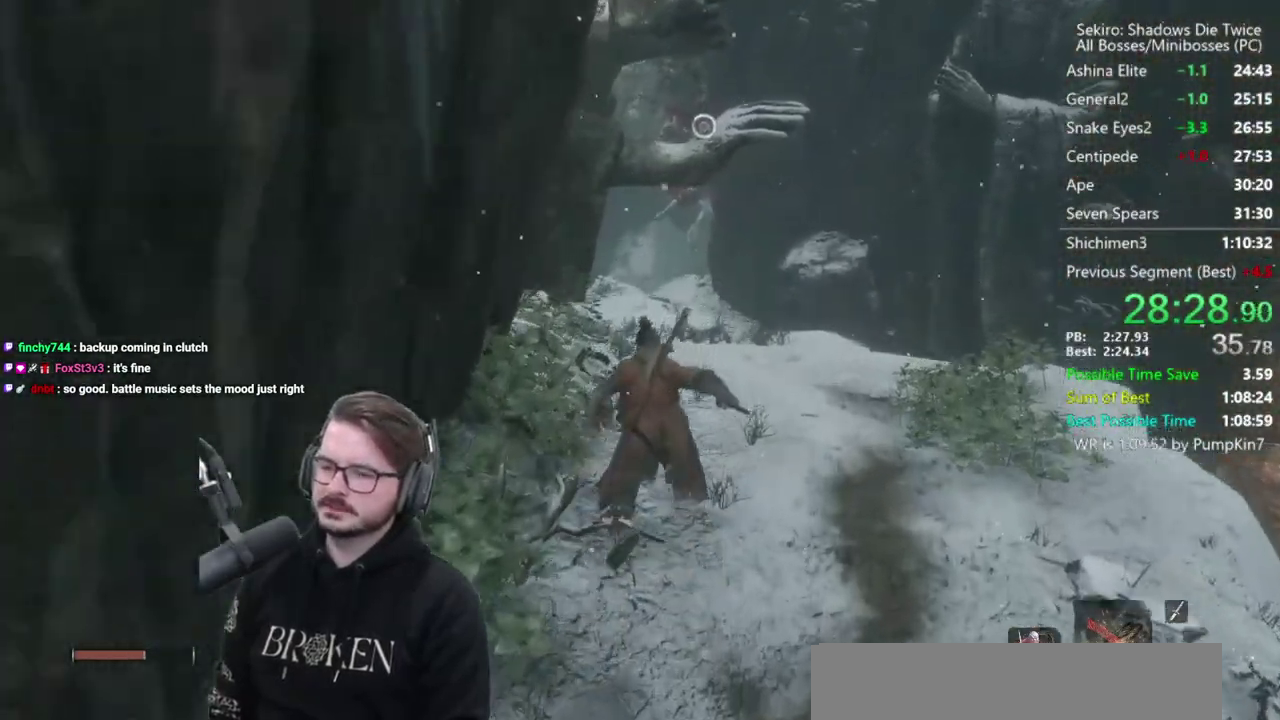
{"buttons": ["B"], "left_stick": "up", "right_stick": "down-left", "events": [[483, "right_stick", "down-left"]]}
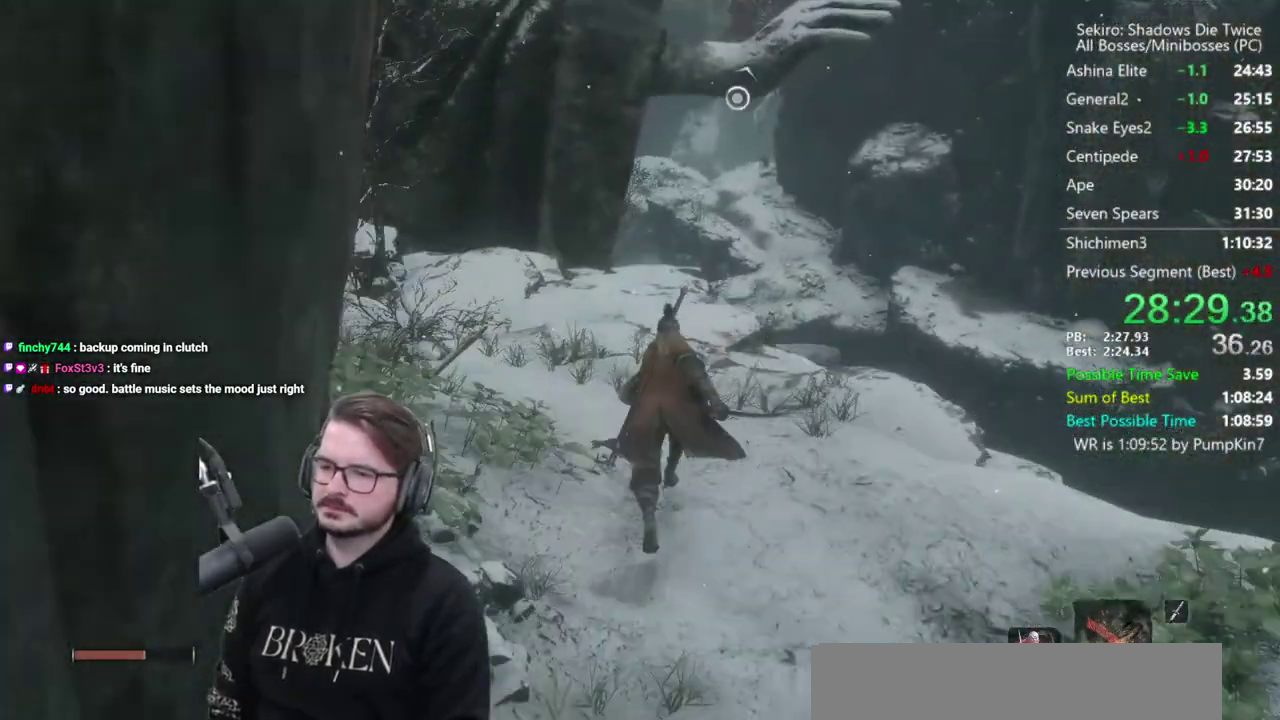
{"buttons": ["B"], "left_stick": "up", "right_stick": "center", "events": [[250, "right_stick", "center"]]}
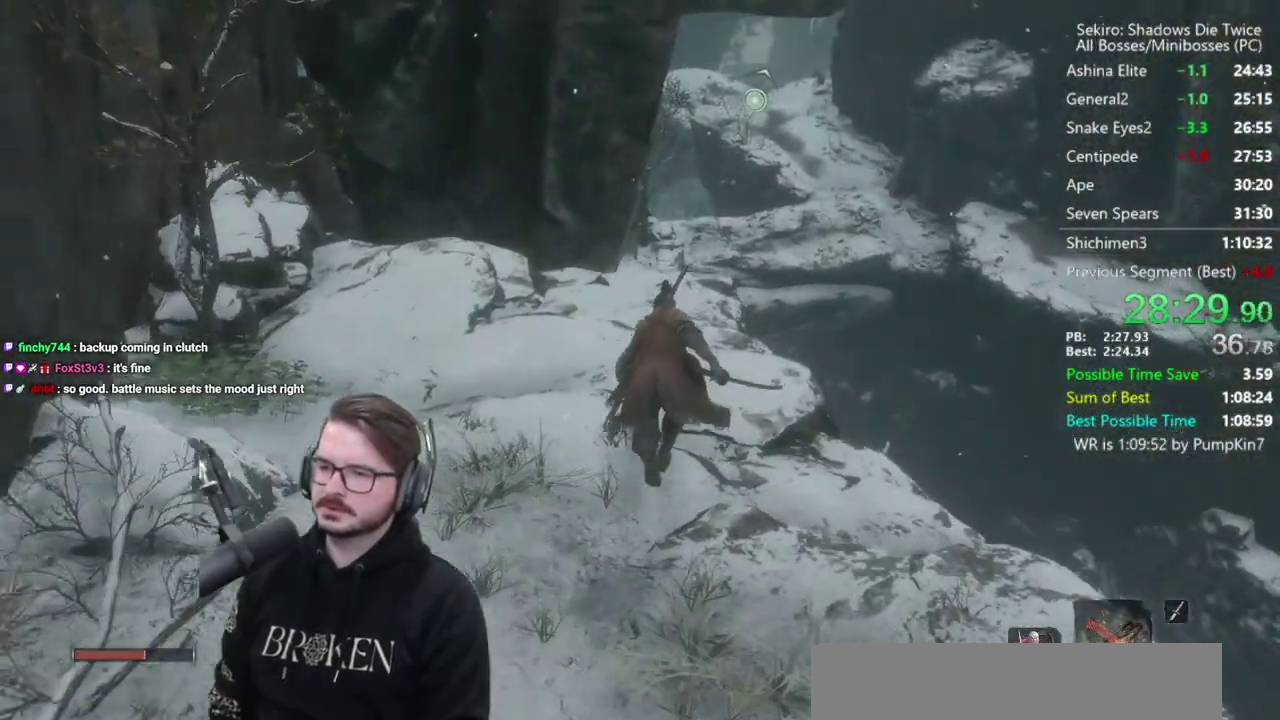
{"buttons": [], "left_stick": "up", "right_stick": "center", "events": [[50, "A", "down"], [417, "A", "up"], [450, "B", "up"]]}
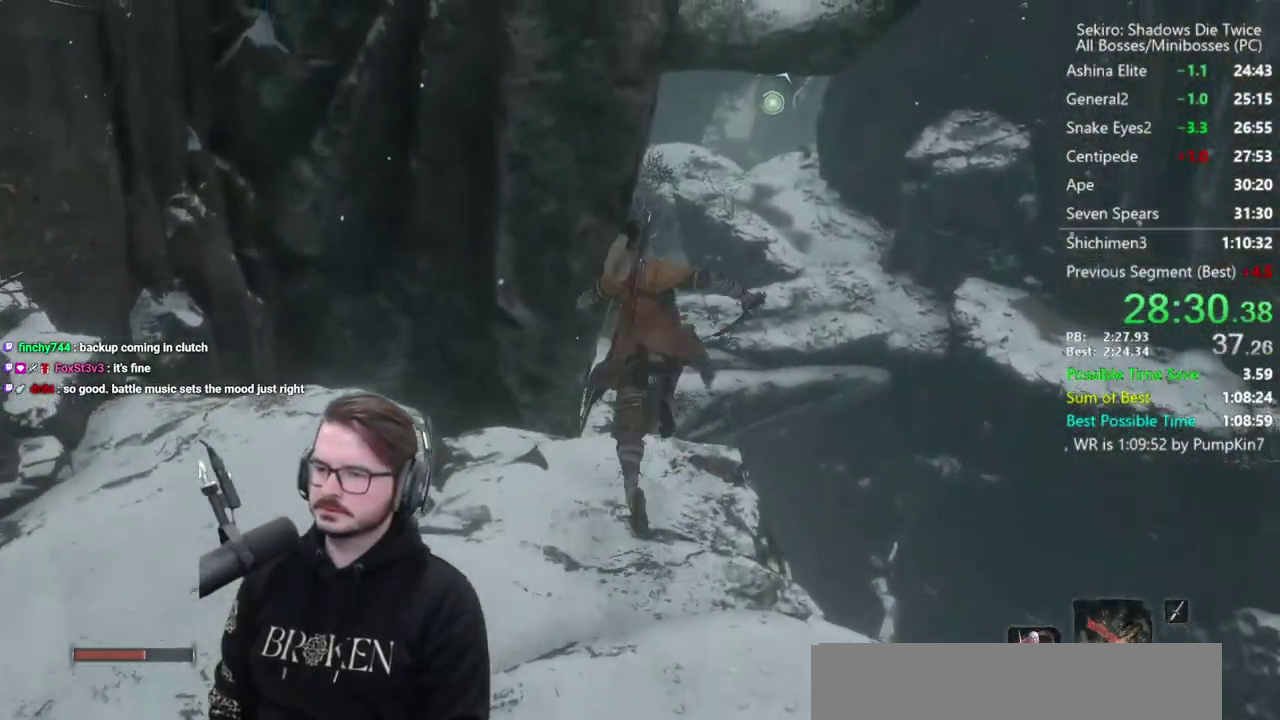
{"buttons": [], "left_stick": "up", "right_stick": "down-left", "events": [[17, "right_stick", "down"], [150, "right_stick", "down-left"]]}
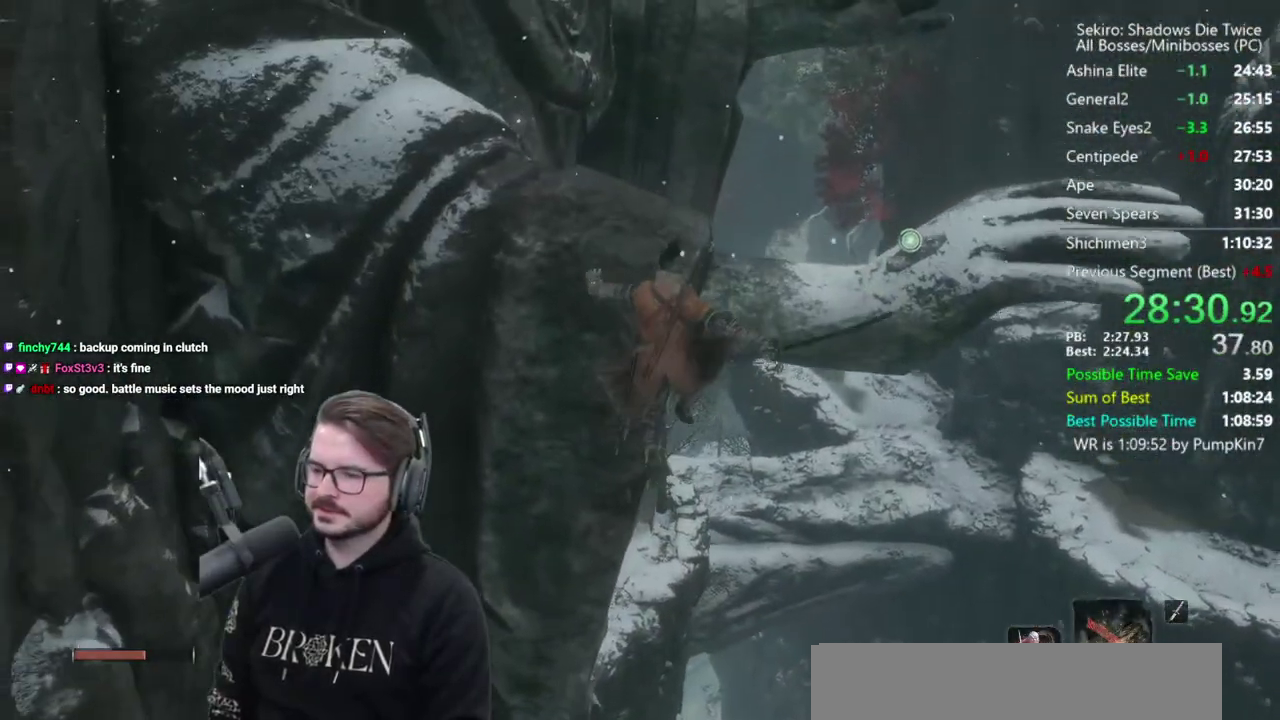
{"buttons": [], "left_stick": "up", "right_stick": "center", "events": [[150, "right_stick", "down"], [383, "right_stick", "center"]]}
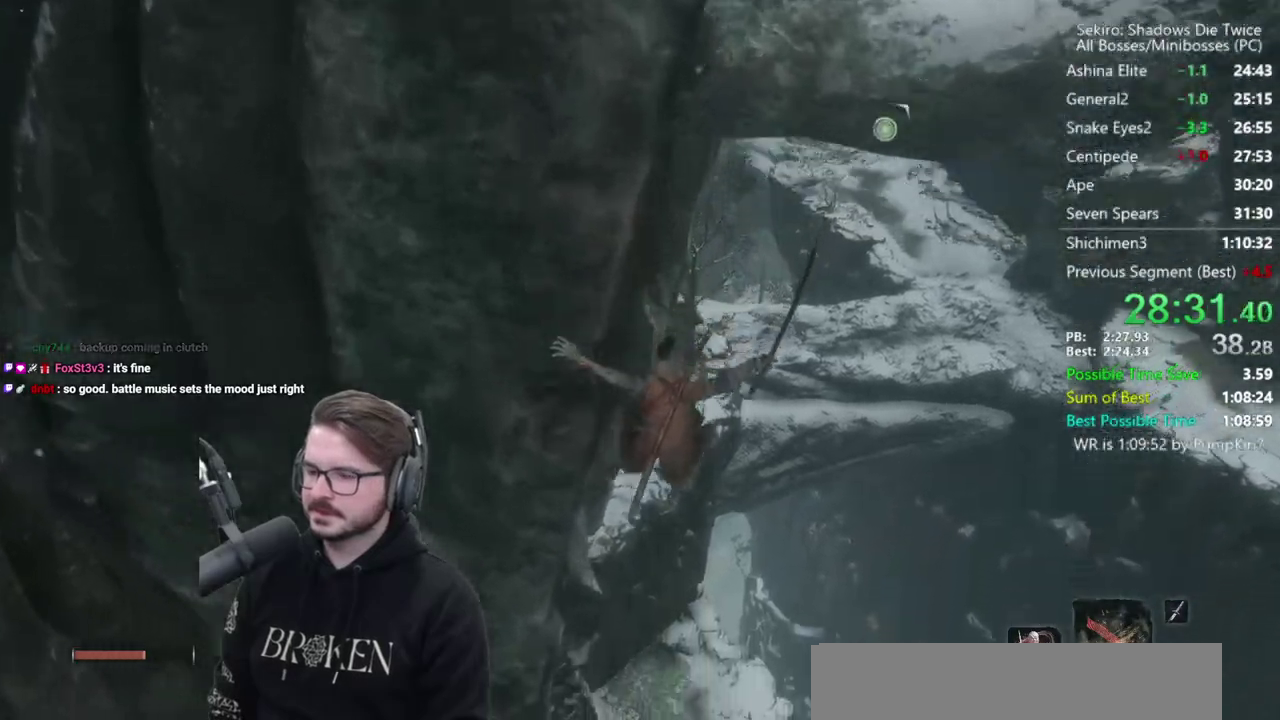
{"buttons": [], "left_stick": "up", "right_stick": "center", "events": []}
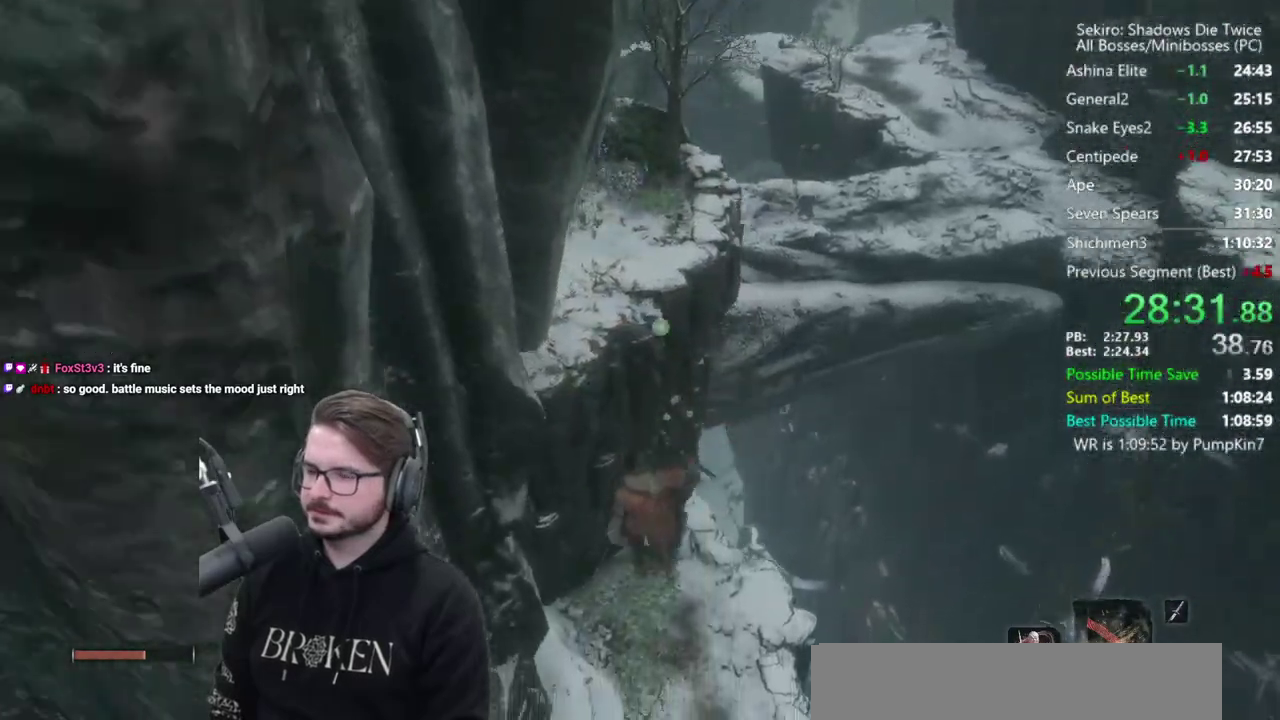
{"buttons": ["B"], "left_stick": "up", "right_stick": "center", "events": [[17, "left_stick", "center"], [217, "left_stick", "up"], [383, "B", "down"]]}